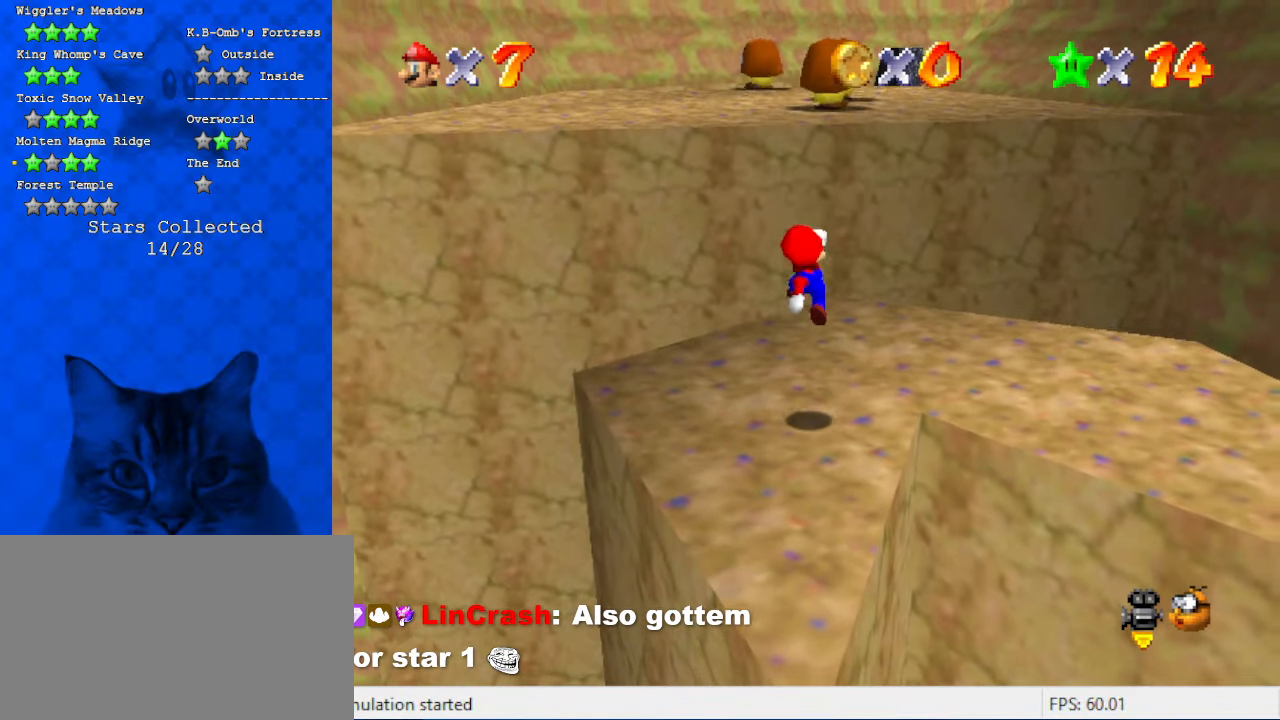
Gameplay with keyboard; each line is a JSON object with the keys held at the frame after it. "events" lists presses ("down") and releases ("up") of "a", "c", "ctrl", "d", "down", "left", "return", "right", "s", "shift", "up", "w", "x" and "y" between this image and that frame as [ms after this image, input, new state], when the widget could be followed in between. No other keys are recorded. Mouse input is not recorded.
{"keys": [], "events": [[67, "down", "up"], [267, "up", "down"], [400, "up", "up"]]}
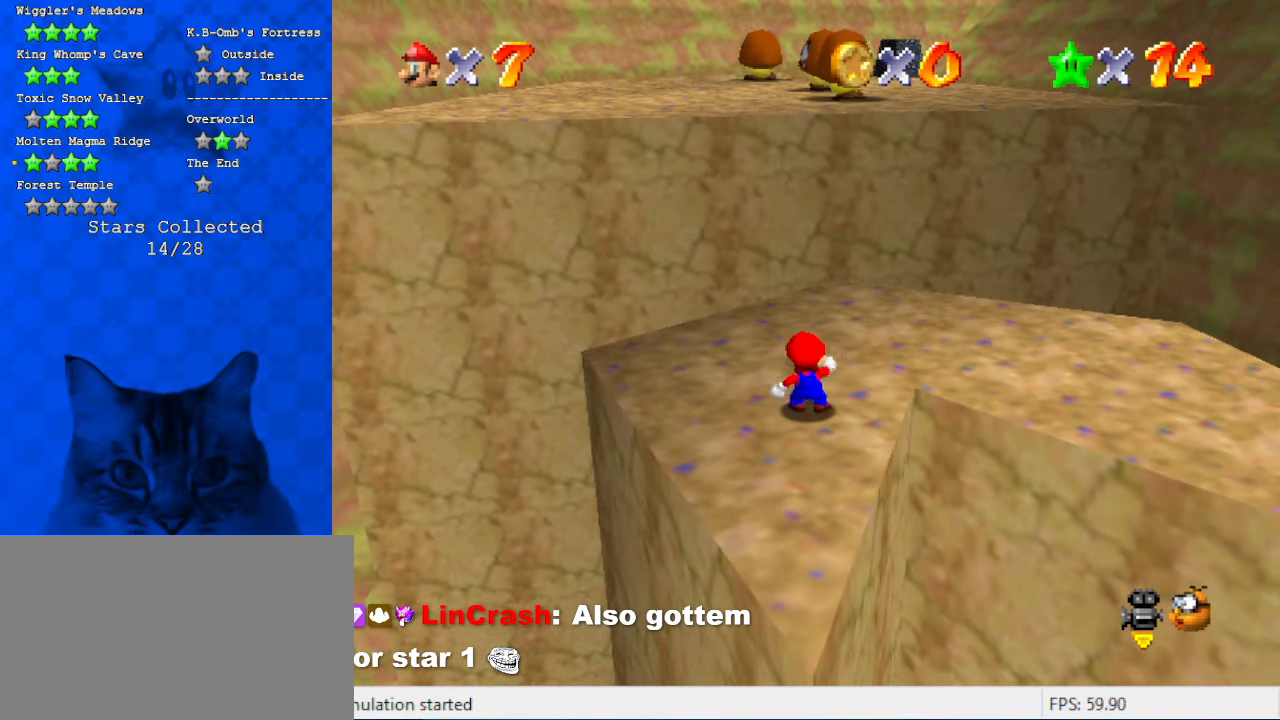
{"keys": [], "events": []}
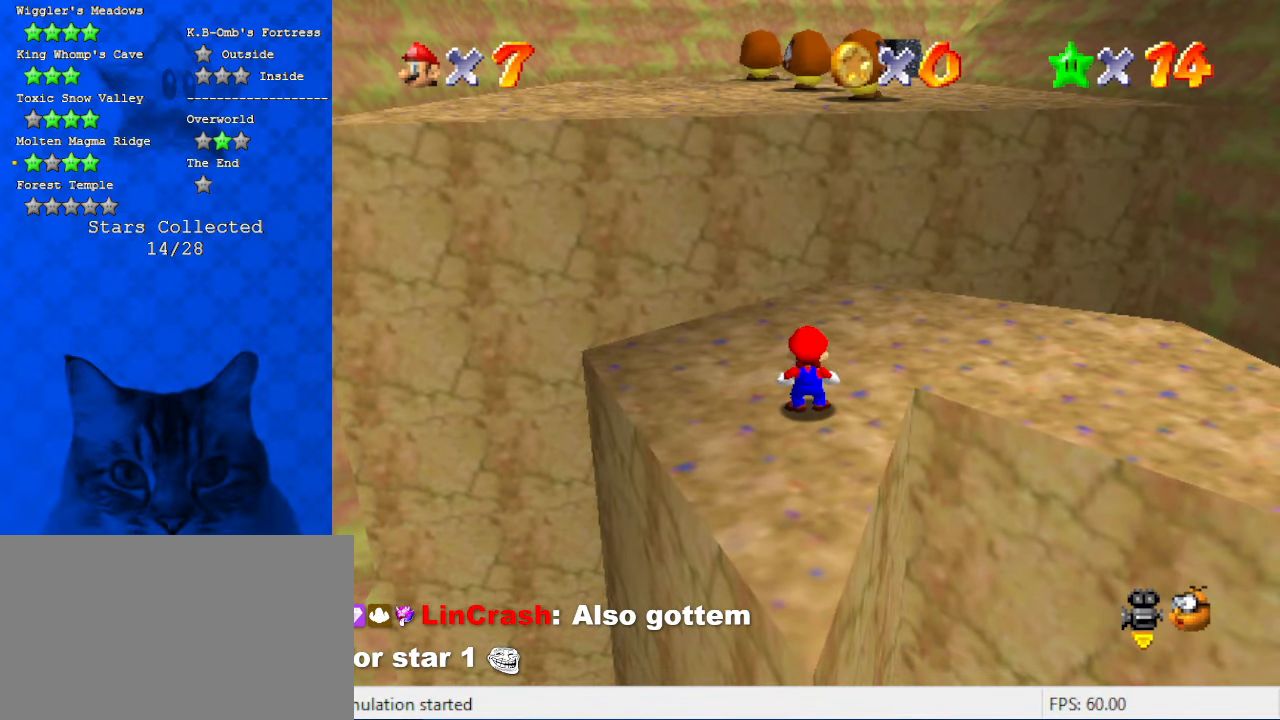
{"keys": [], "events": []}
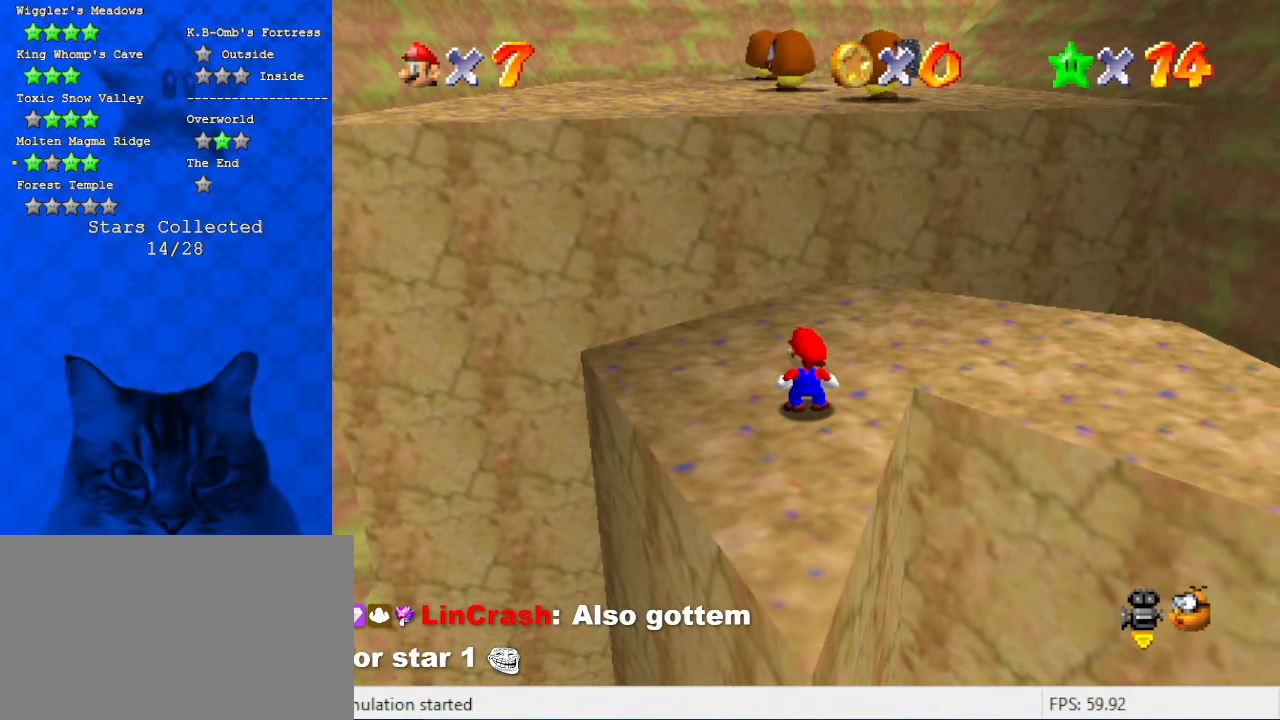
{"keys": [], "events": []}
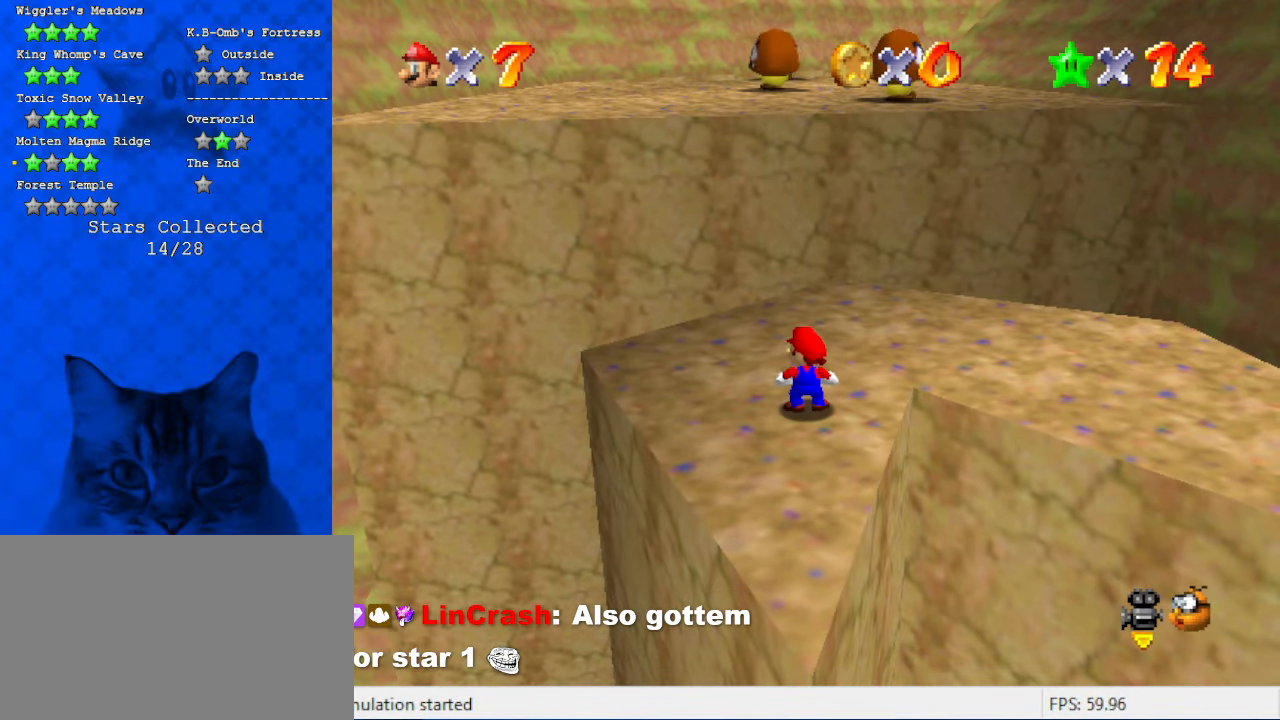
{"keys": ["shift"], "events": [[467, "shift", "down"]]}
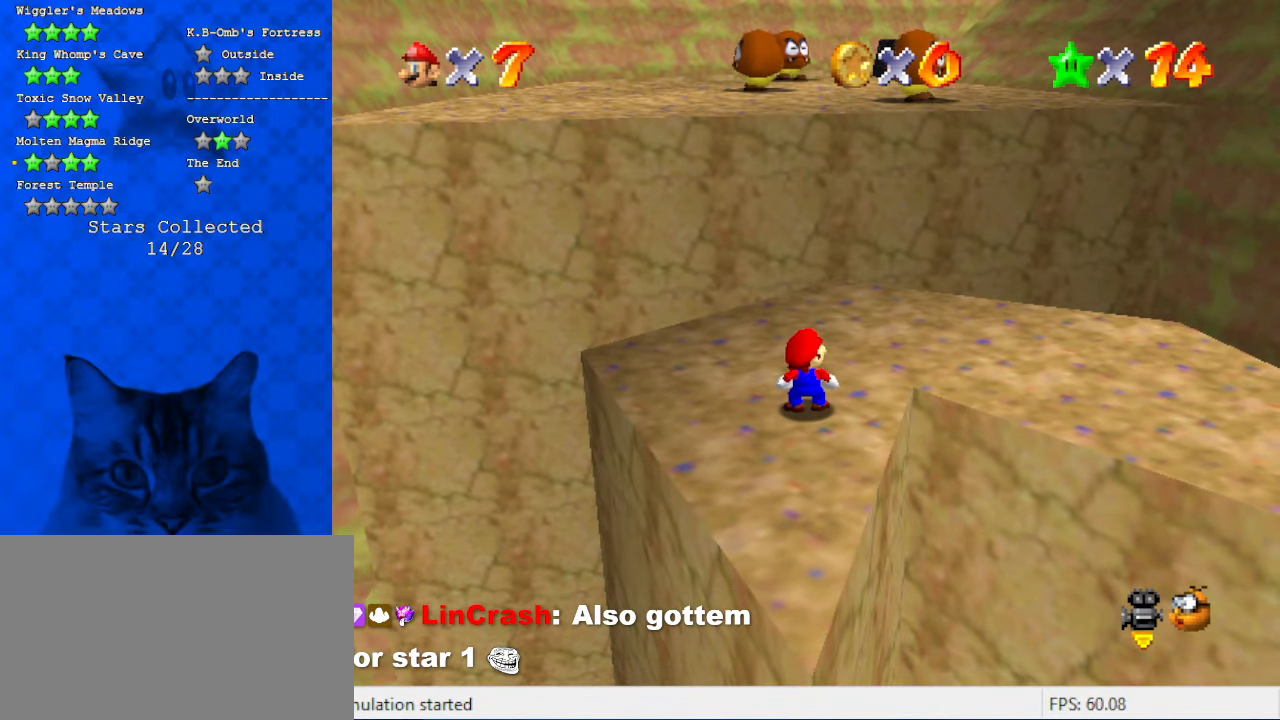
{"keys": ["shift"], "events": []}
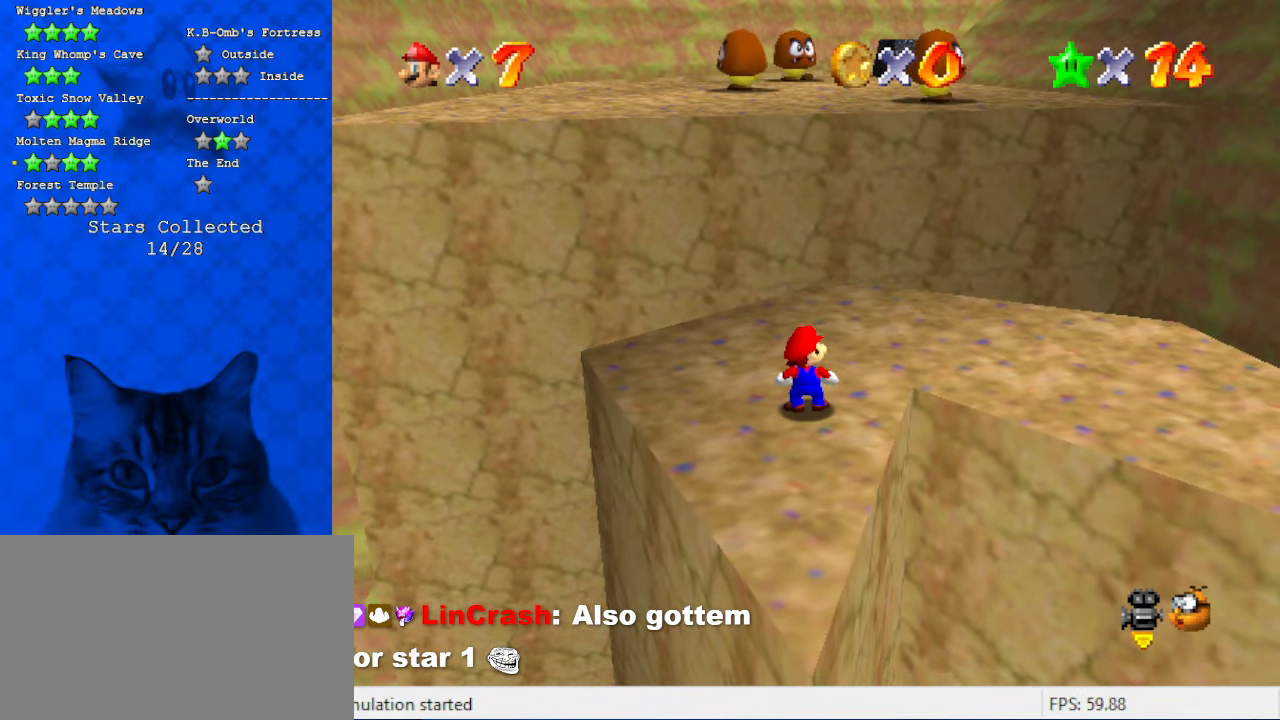
{"keys": [], "events": [[34, "shift", "up"], [67, "return", "down"], [167, "return", "up"]]}
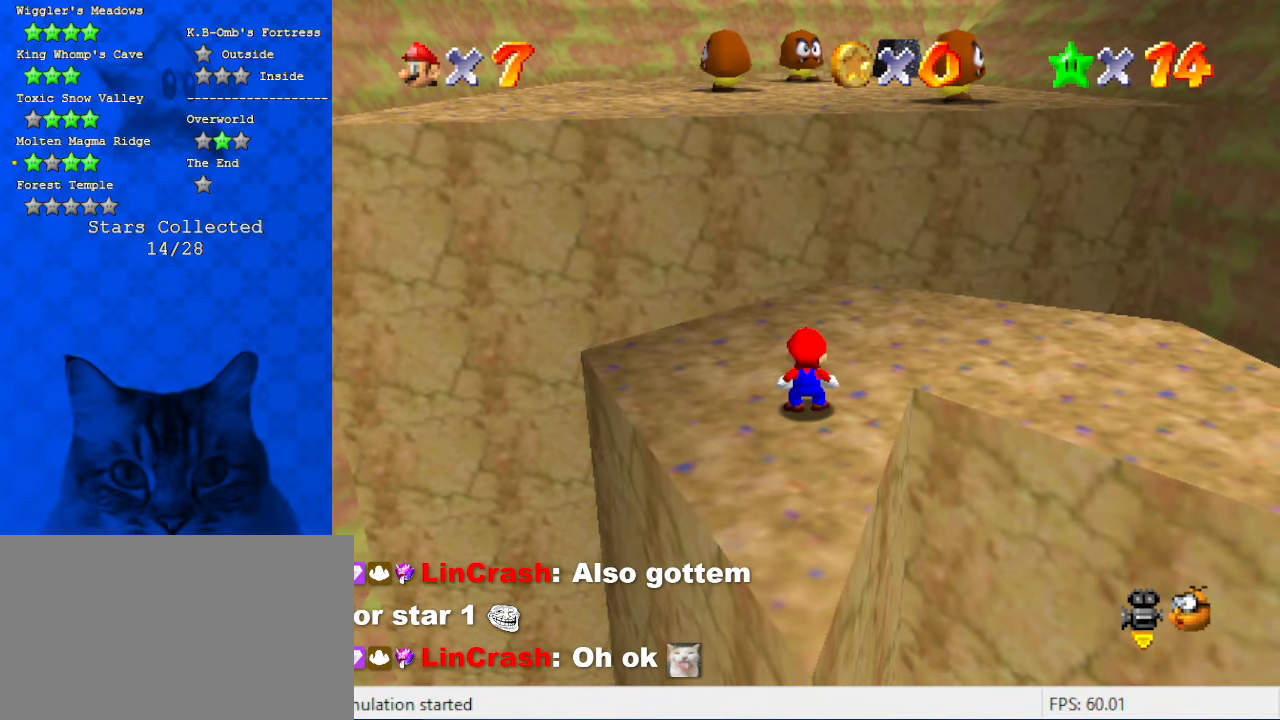
{"keys": [], "events": []}
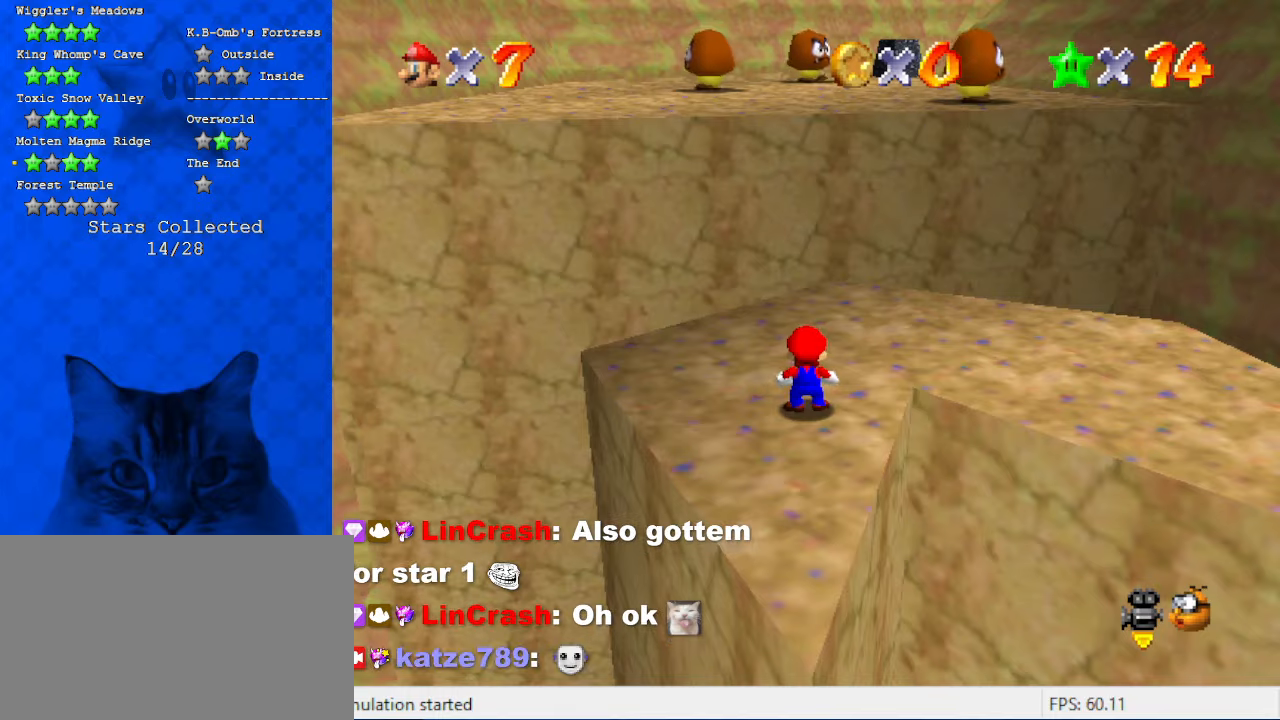
{"keys": ["a", "up"], "events": [[334, "ctrl", "down"], [334, "shift", "down"], [467, "ctrl", "up"], [467, "shift", "up"], [500, "a", "down"], [500, "up", "down"]]}
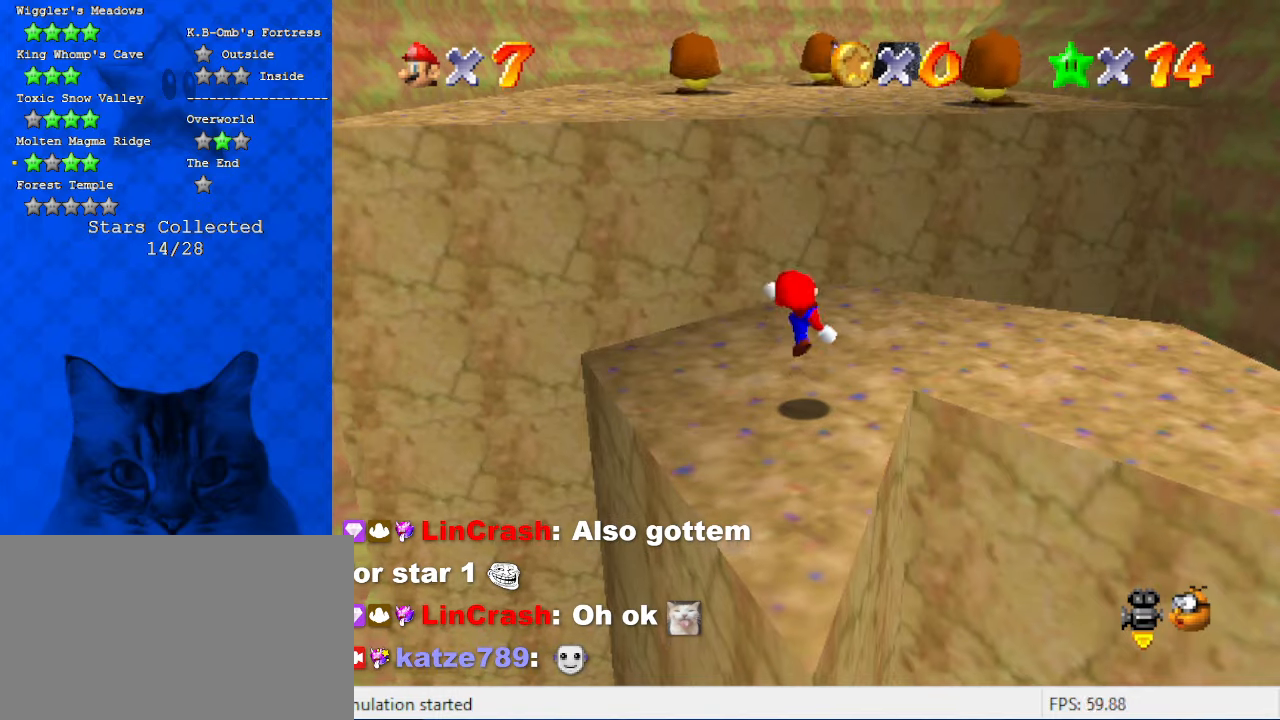
{"keys": ["left", "shift", "up"], "events": [[167, "a", "up"], [200, "left", "down"], [234, "shift", "down"]]}
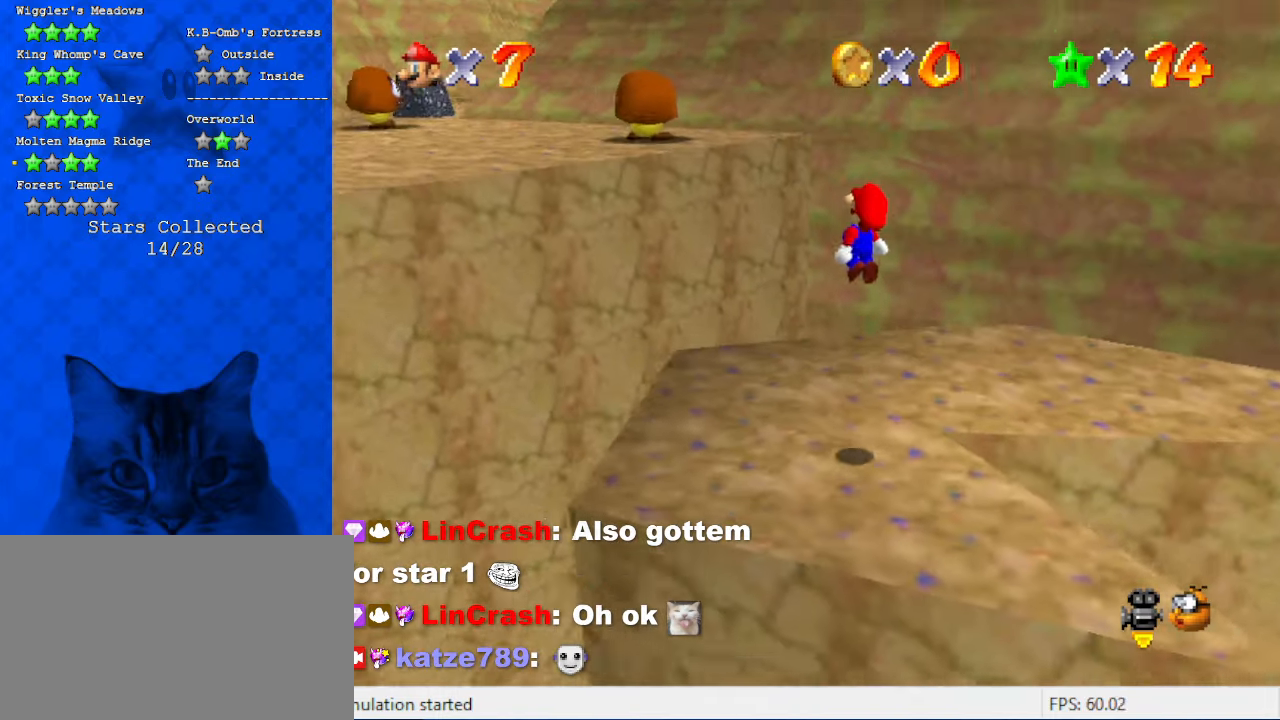
{"keys": ["a", "left", "shift", "up"], "events": [[267, "left", "up"], [367, "a", "down"], [400, "left", "down"]]}
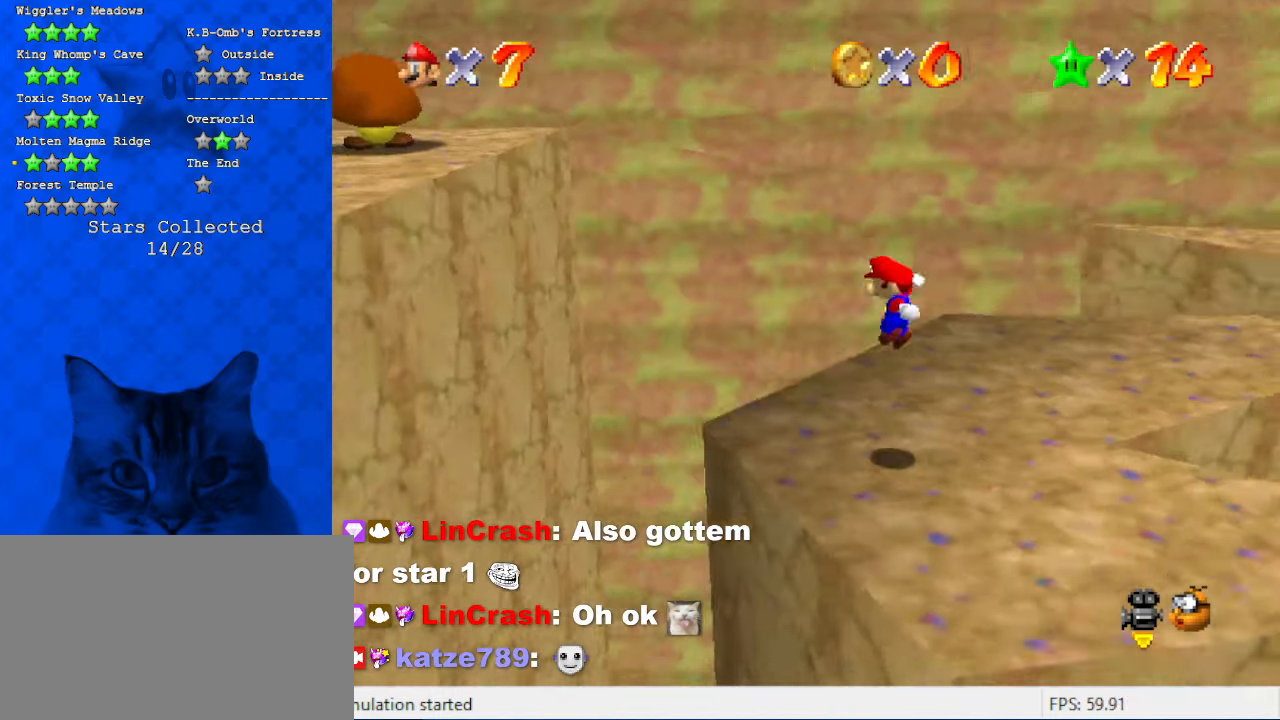
{"keys": ["d", "left", "shift"], "events": [[34, "a", "up"], [34, "shift", "up"], [34, "up", "up"], [234, "shift", "down"], [400, "d", "down"]]}
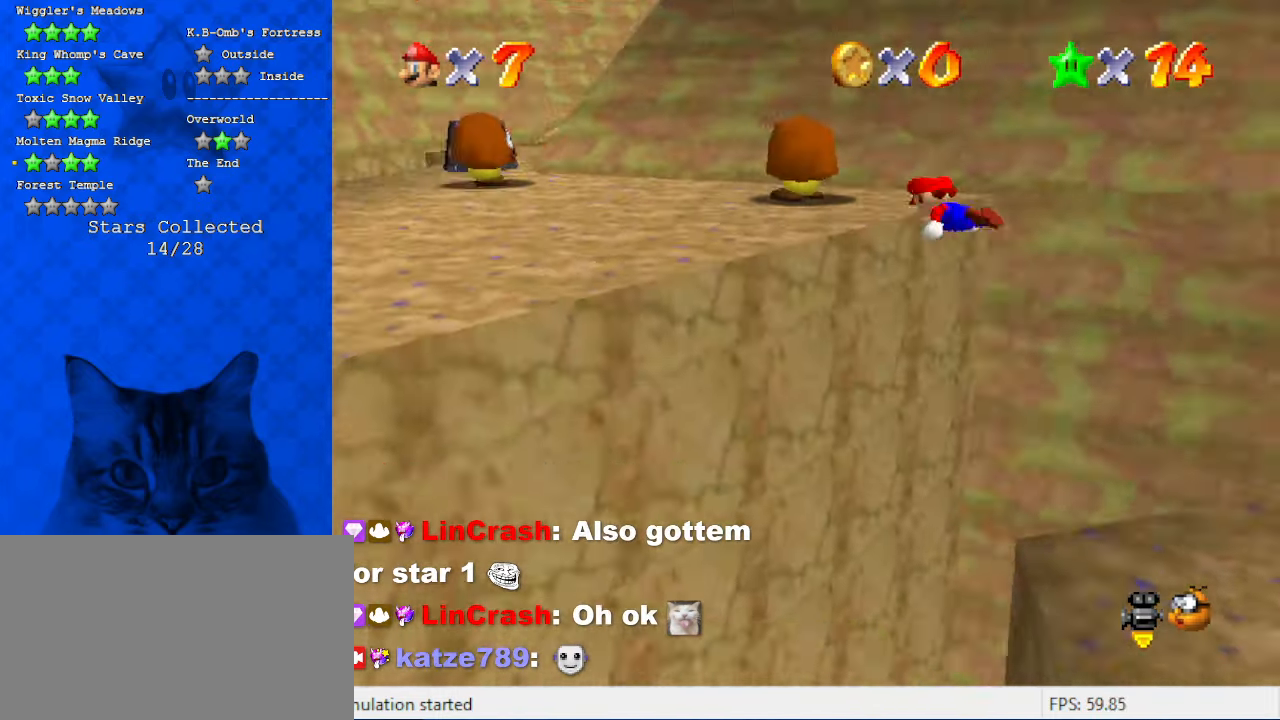
{"keys": ["up"], "events": [[67, "d", "up"], [134, "d", "down"], [234, "shift", "up"], [234, "up", "down"], [300, "d", "up"], [334, "left", "up"]]}
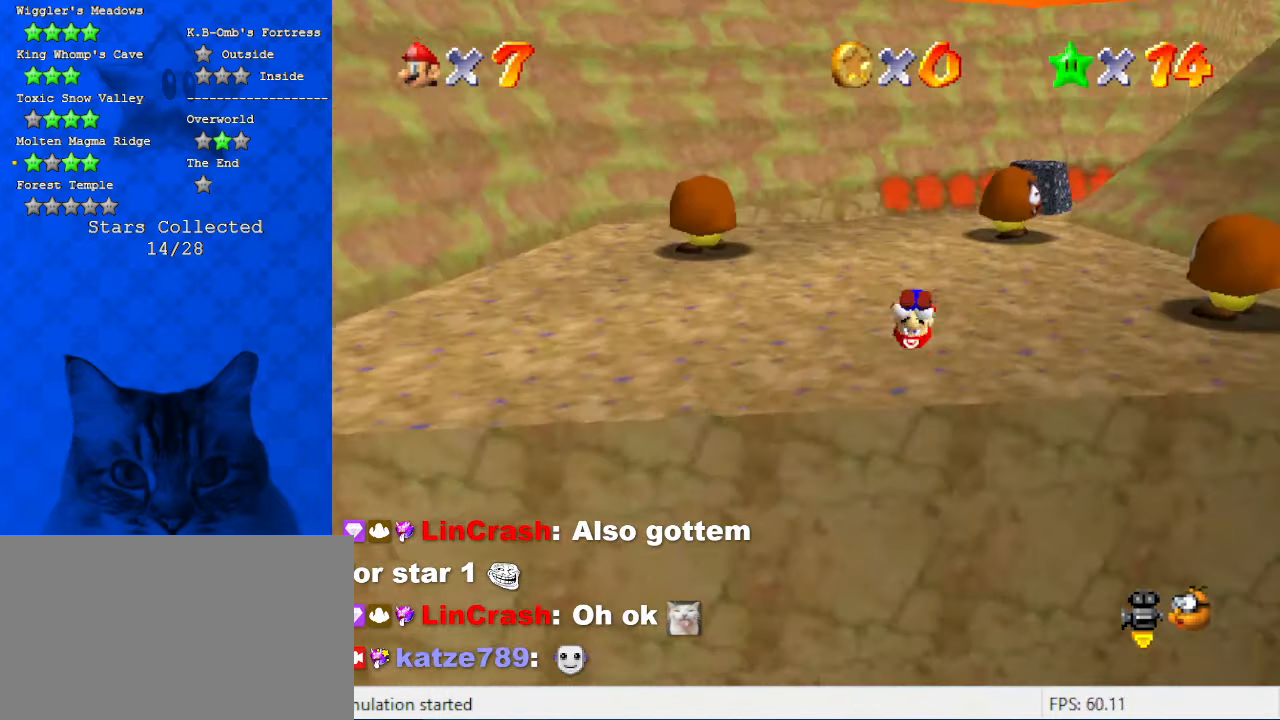
{"keys": ["left"], "events": [[334, "left", "down"], [434, "up", "up"]]}
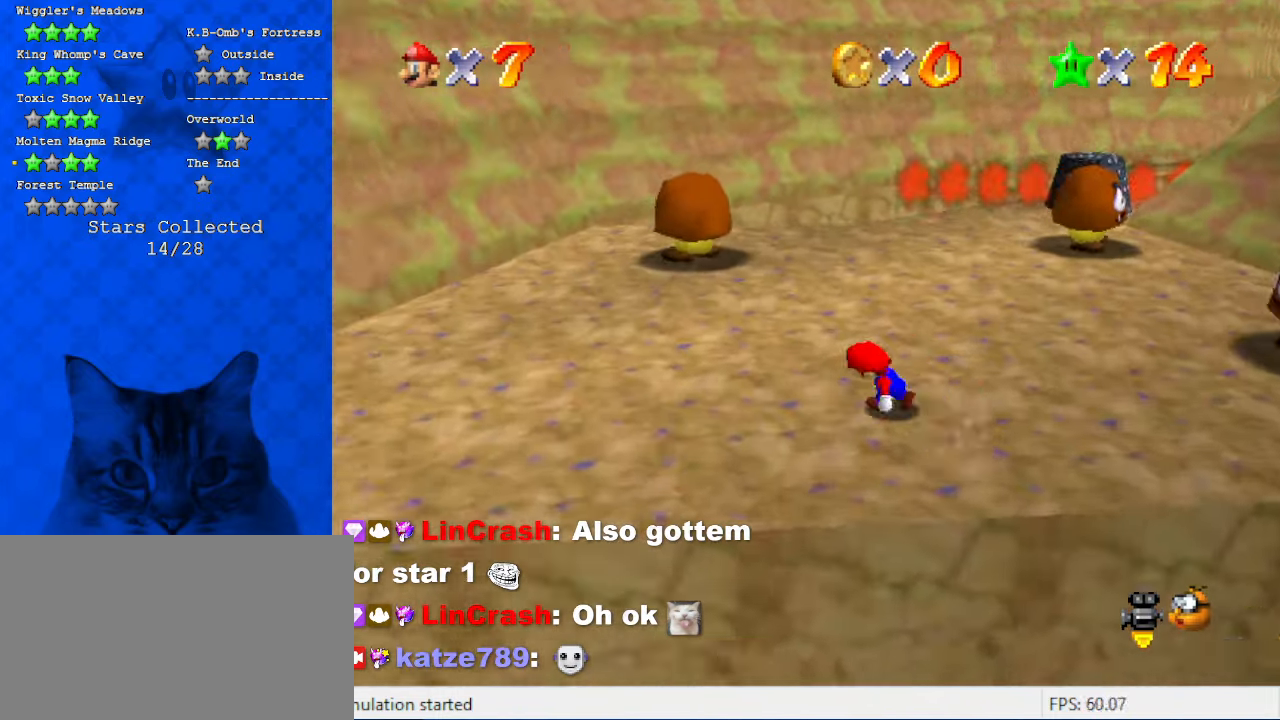
{"keys": ["left"], "events": [[234, "d", "down"], [367, "d", "up"]]}
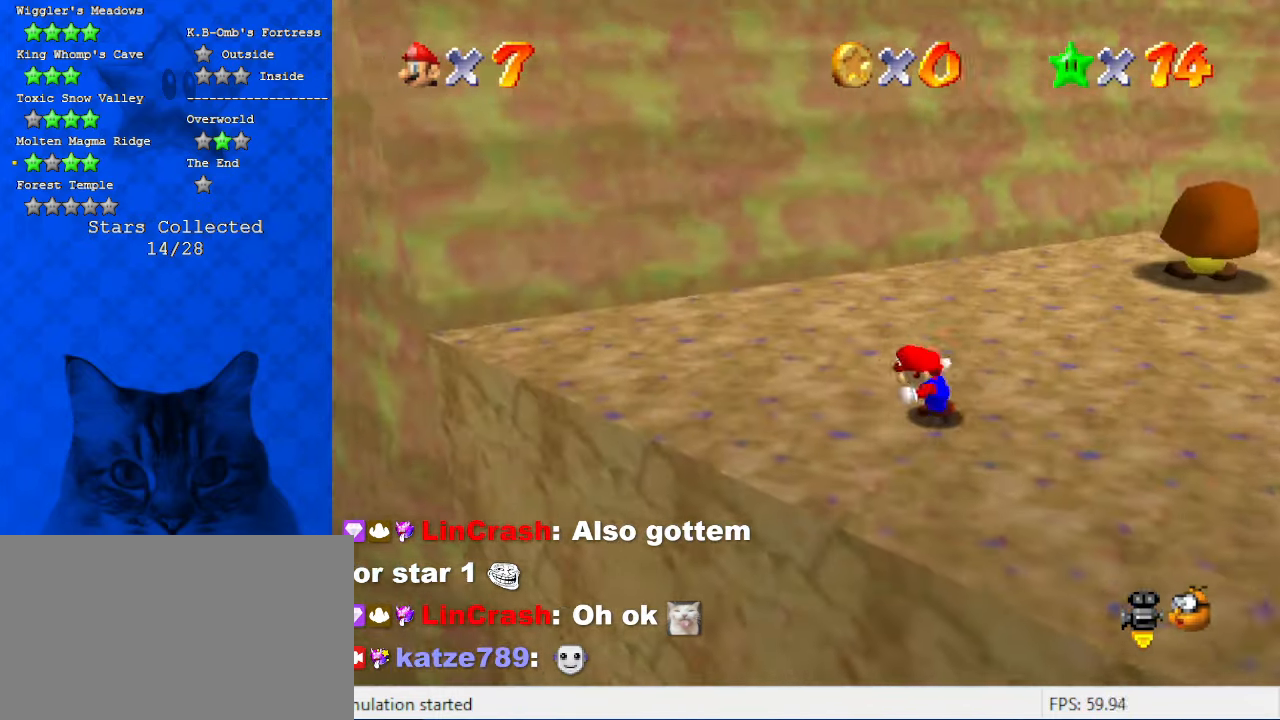
{"keys": ["ctrl", "shift", "up"], "events": [[100, "up", "down"], [234, "left", "up"], [467, "ctrl", "down"], [467, "shift", "down"]]}
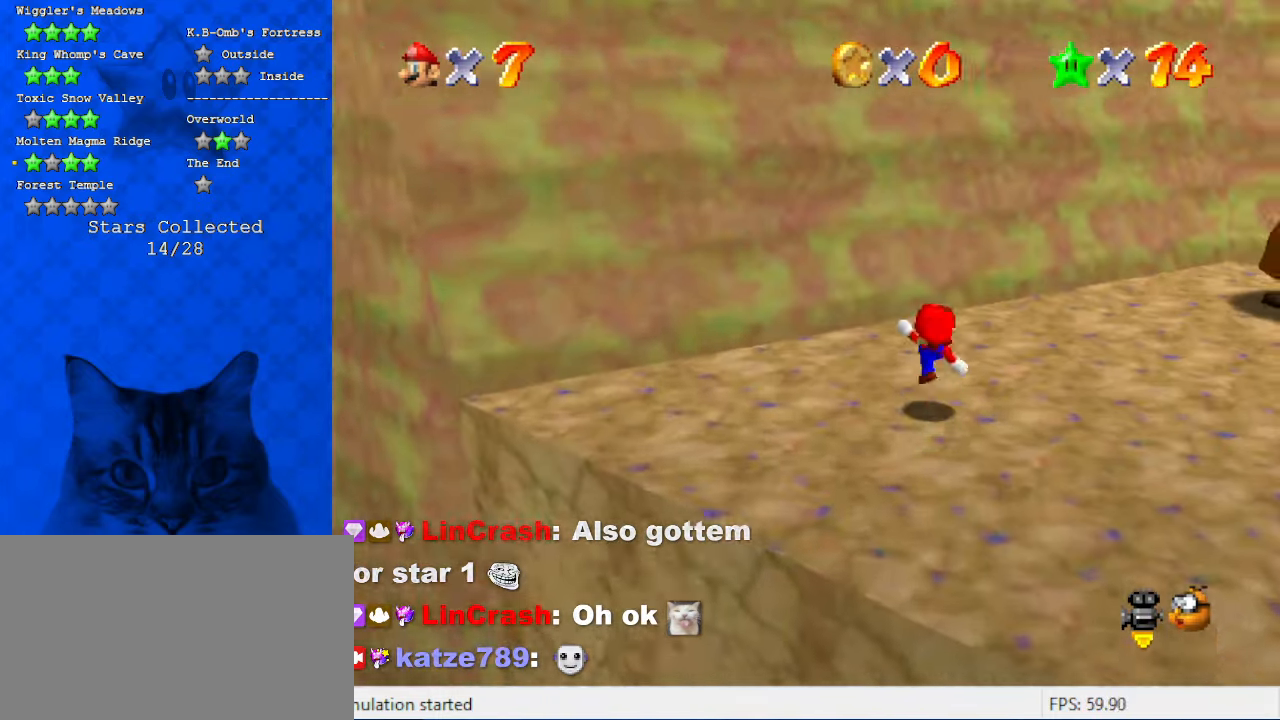
{"keys": ["left", "shift", "up"], "events": [[67, "ctrl", "up"], [67, "shift", "up"], [167, "a", "down"], [300, "a", "up"], [334, "left", "down"], [400, "shift", "down"]]}
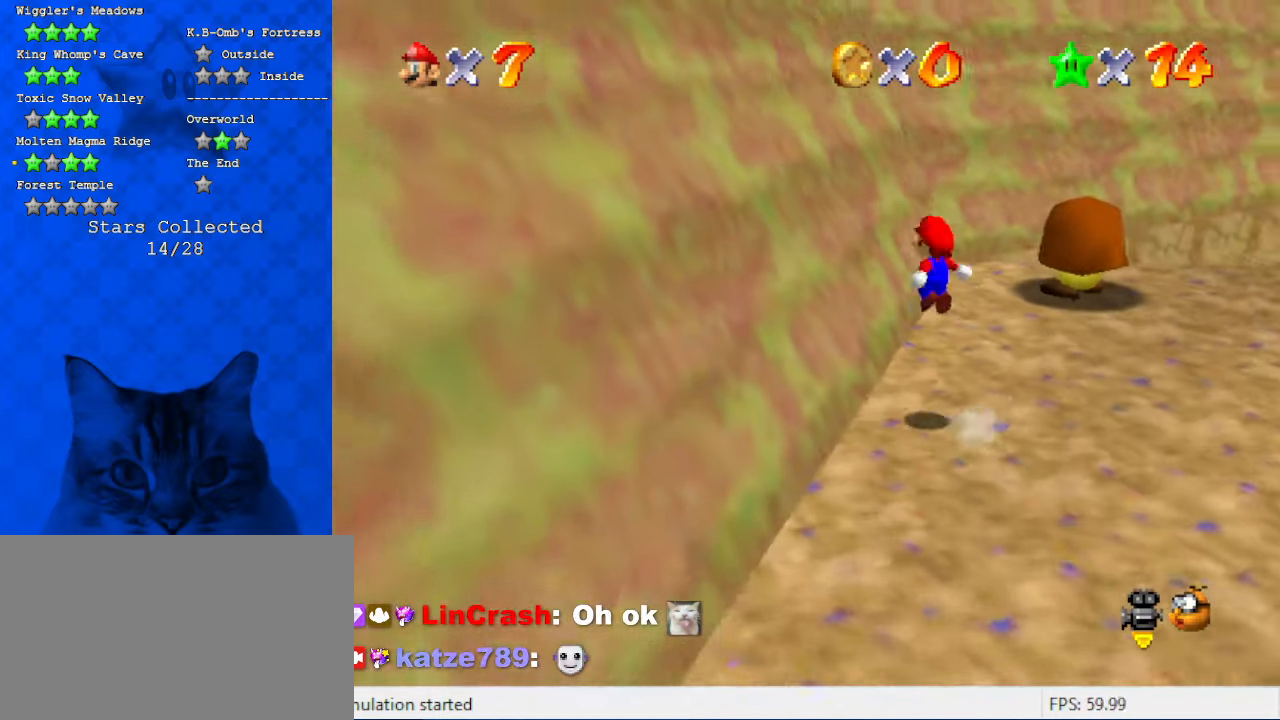
{"keys": ["shift", "up"], "events": [[34, "shift", "up"], [67, "left", "up"], [434, "shift", "down"]]}
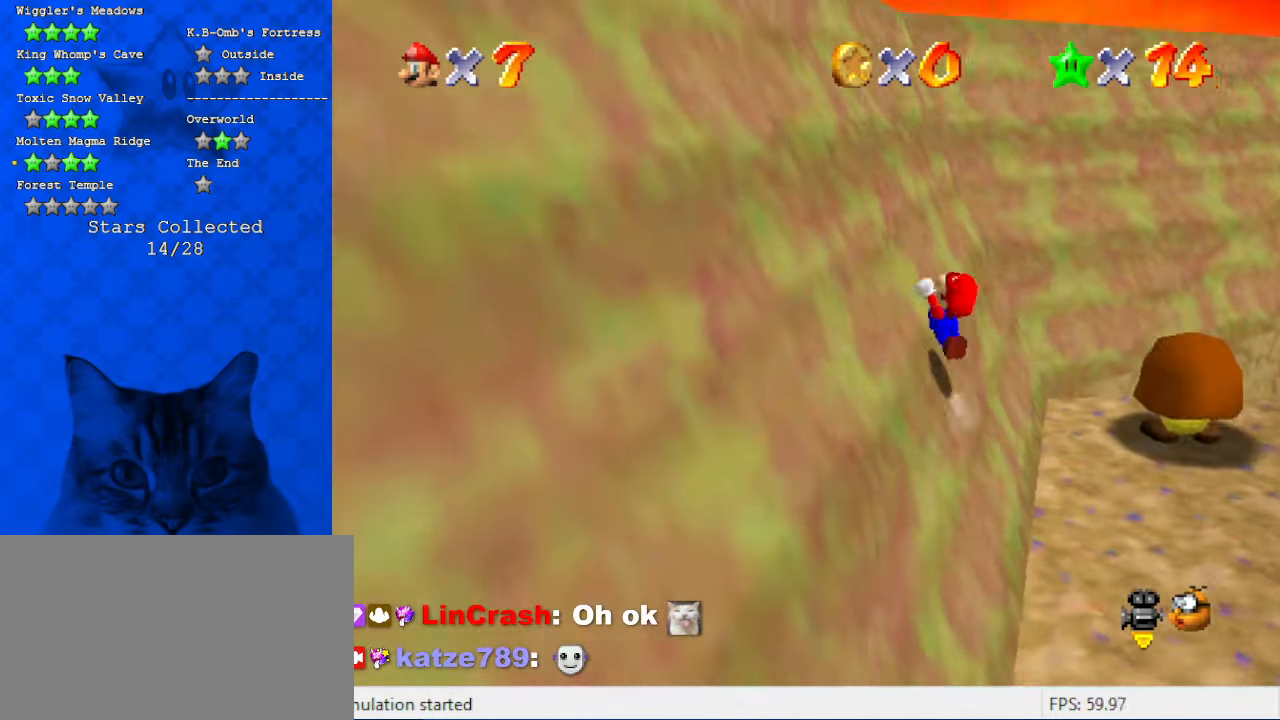
{"keys": ["up"], "events": [[334, "left", "down"], [334, "shift", "up"], [400, "left", "up"]]}
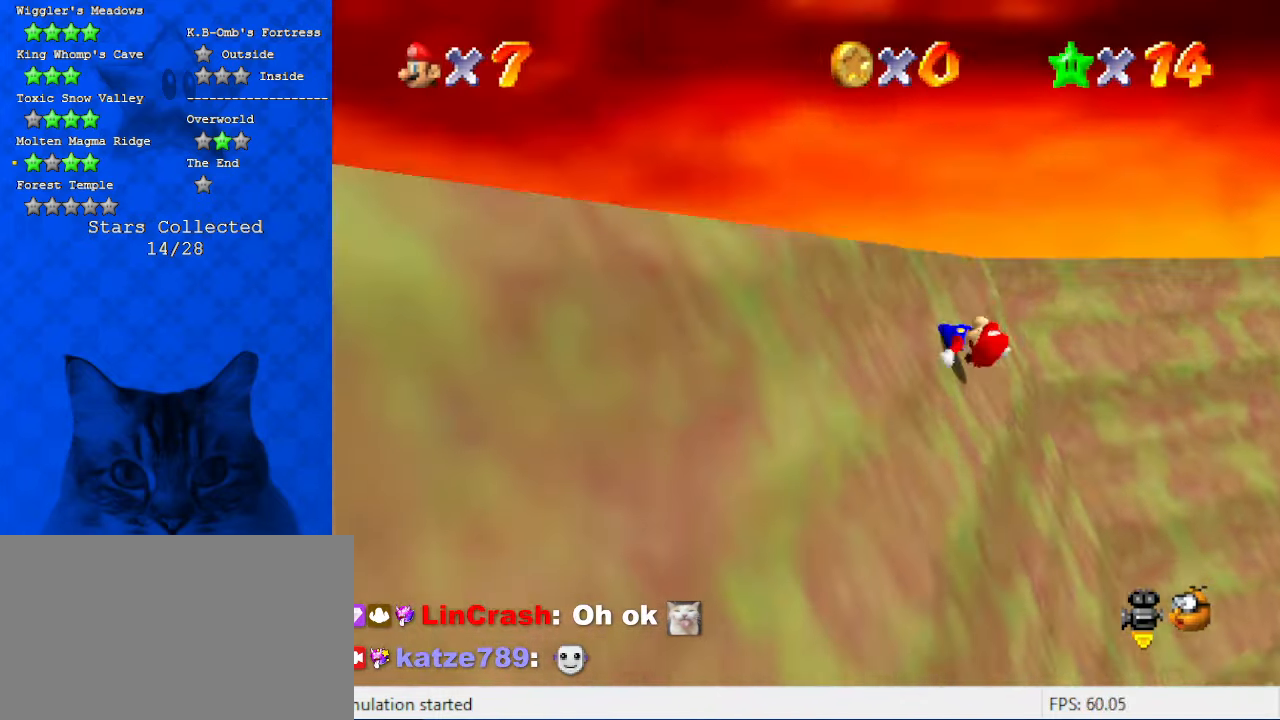
{"keys": ["right", "up"], "events": [[200, "right", "down"]]}
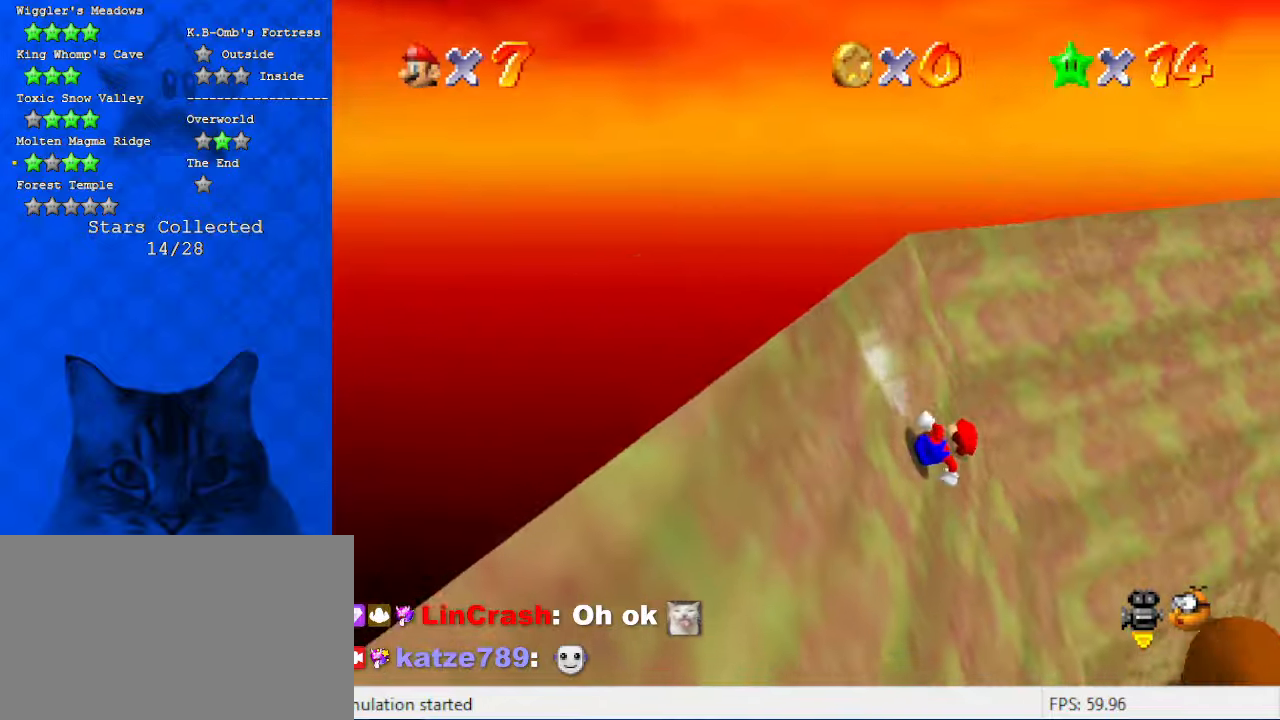
{"keys": ["a", "right", "shift", "up"], "events": [[300, "shift", "down"], [400, "a", "down"]]}
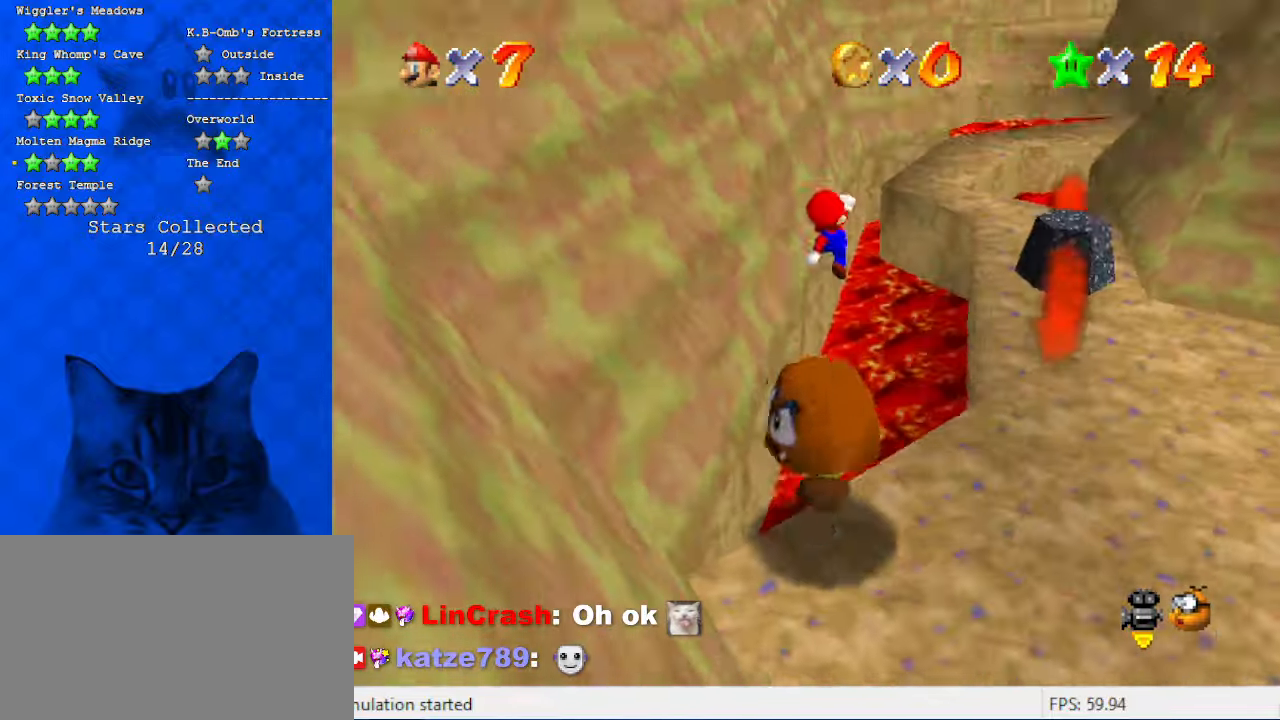
{"keys": ["shift", "up"], "events": [[34, "right", "up"], [67, "a", "up"]]}
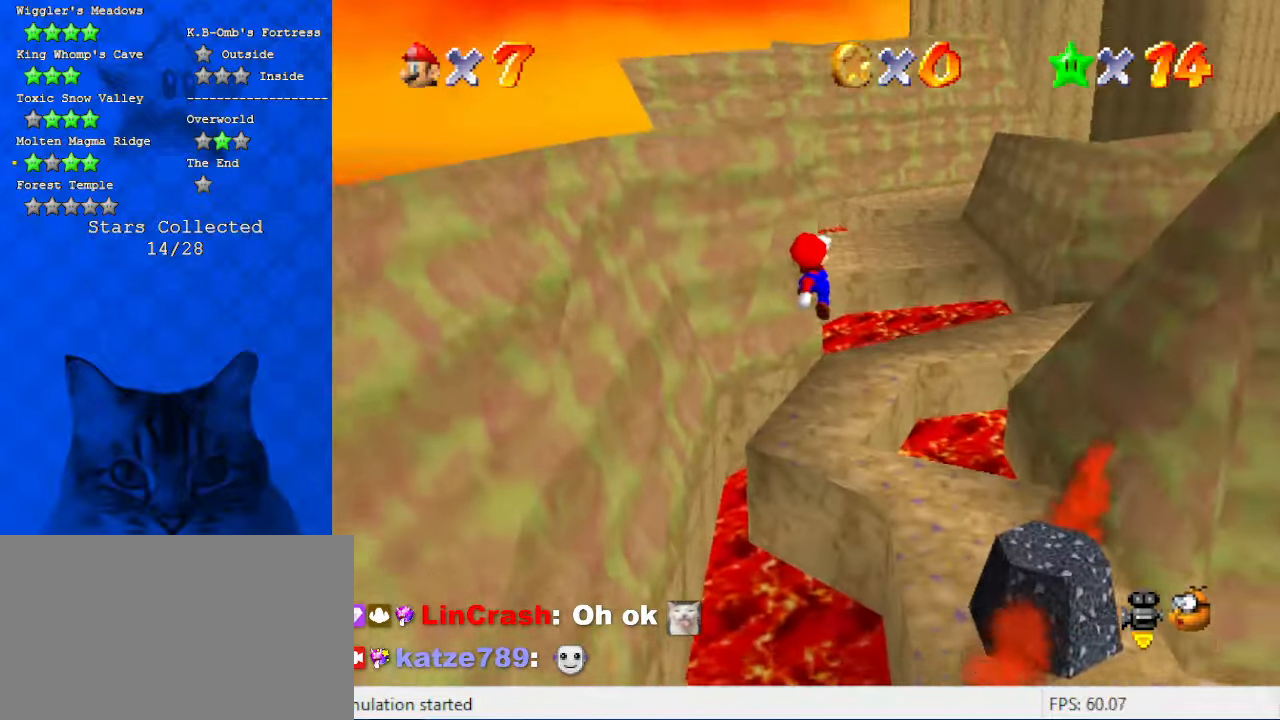
{"keys": ["left", "up"], "events": [[134, "left", "down"], [234, "a", "down"], [400, "a", "up"], [467, "shift", "up"]]}
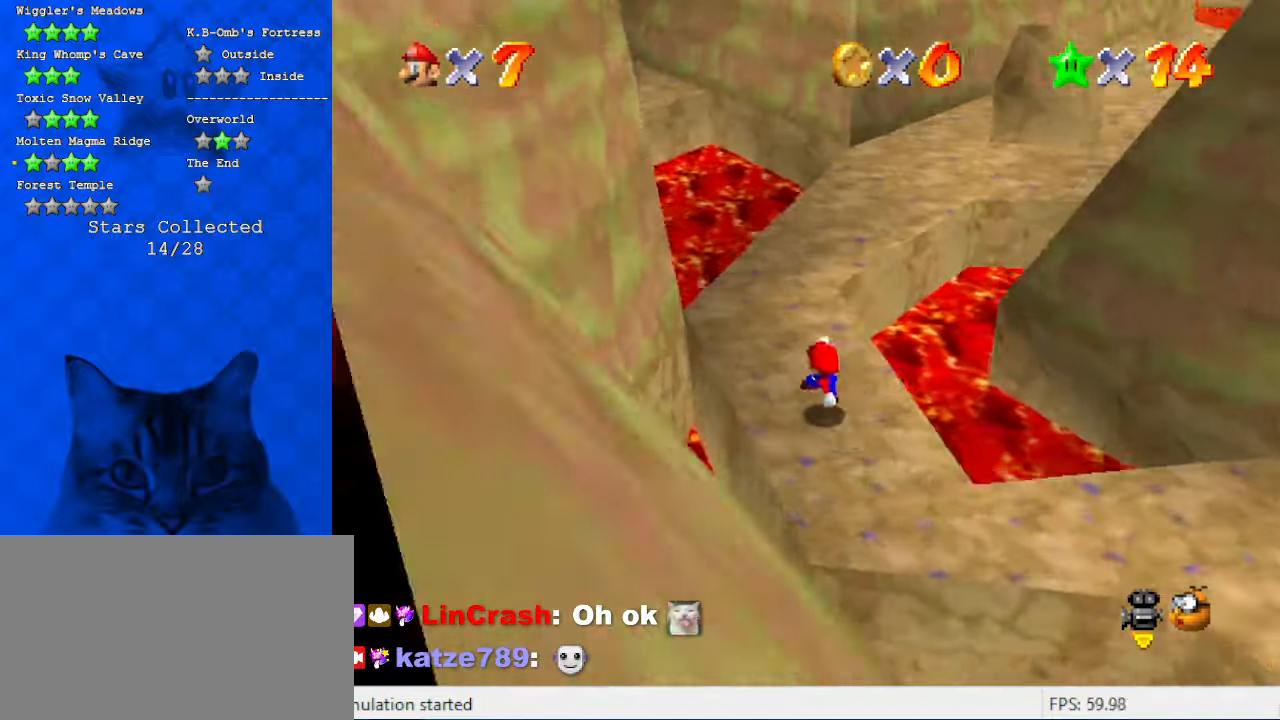
{"keys": ["shift", "up"], "events": [[100, "shift", "down"], [234, "d", "down"], [234, "left", "up"], [367, "d", "up"]]}
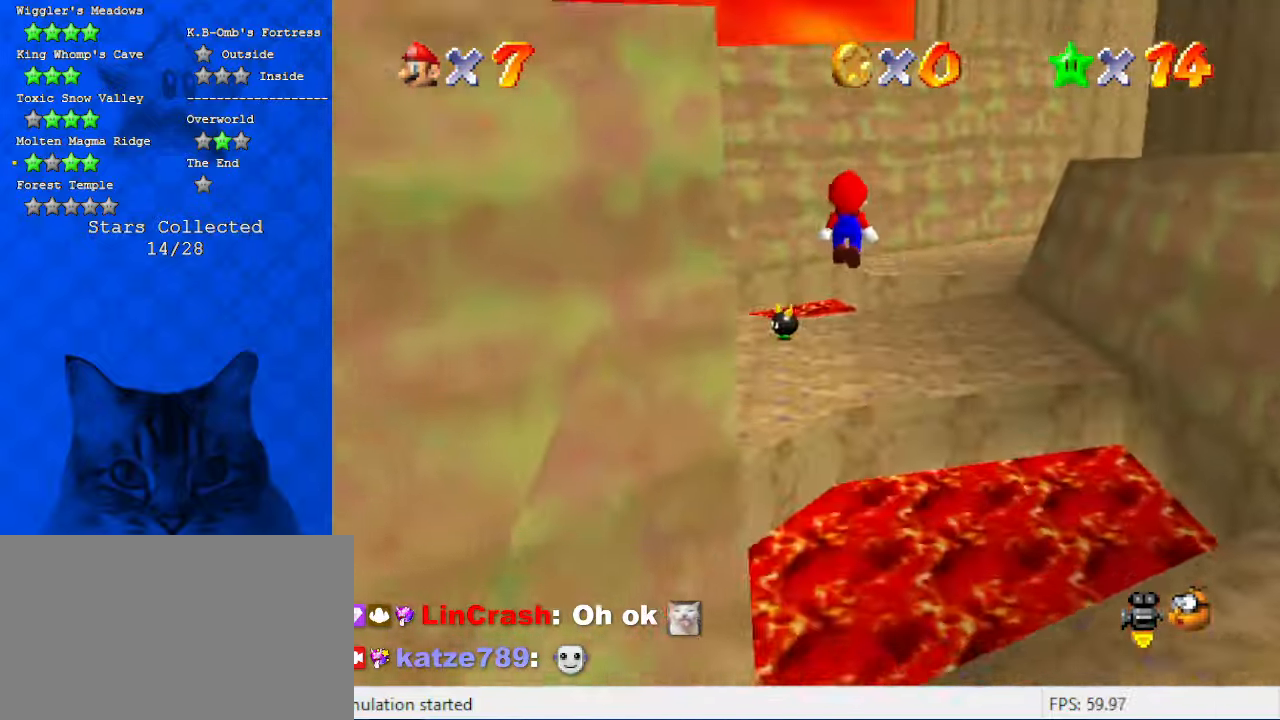
{"keys": ["shift", "up"], "events": []}
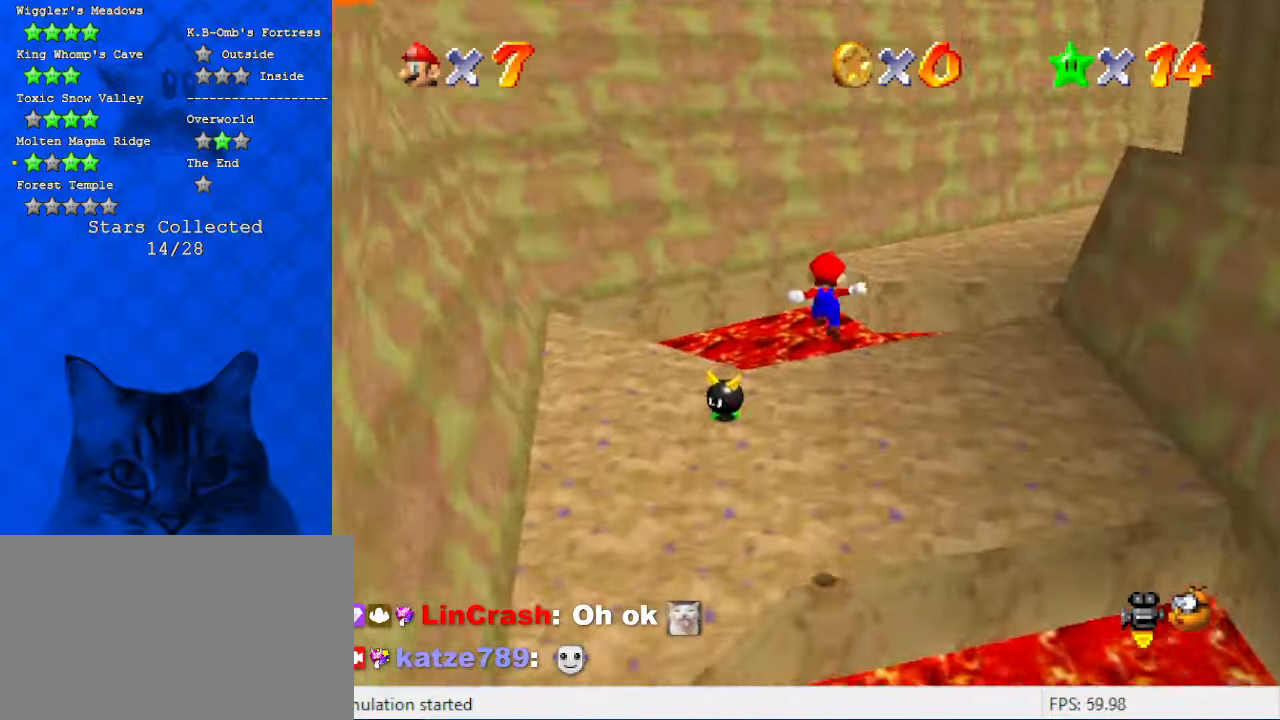
{"keys": ["shift", "up"], "events": [[300, "shift", "up"], [400, "shift", "down"]]}
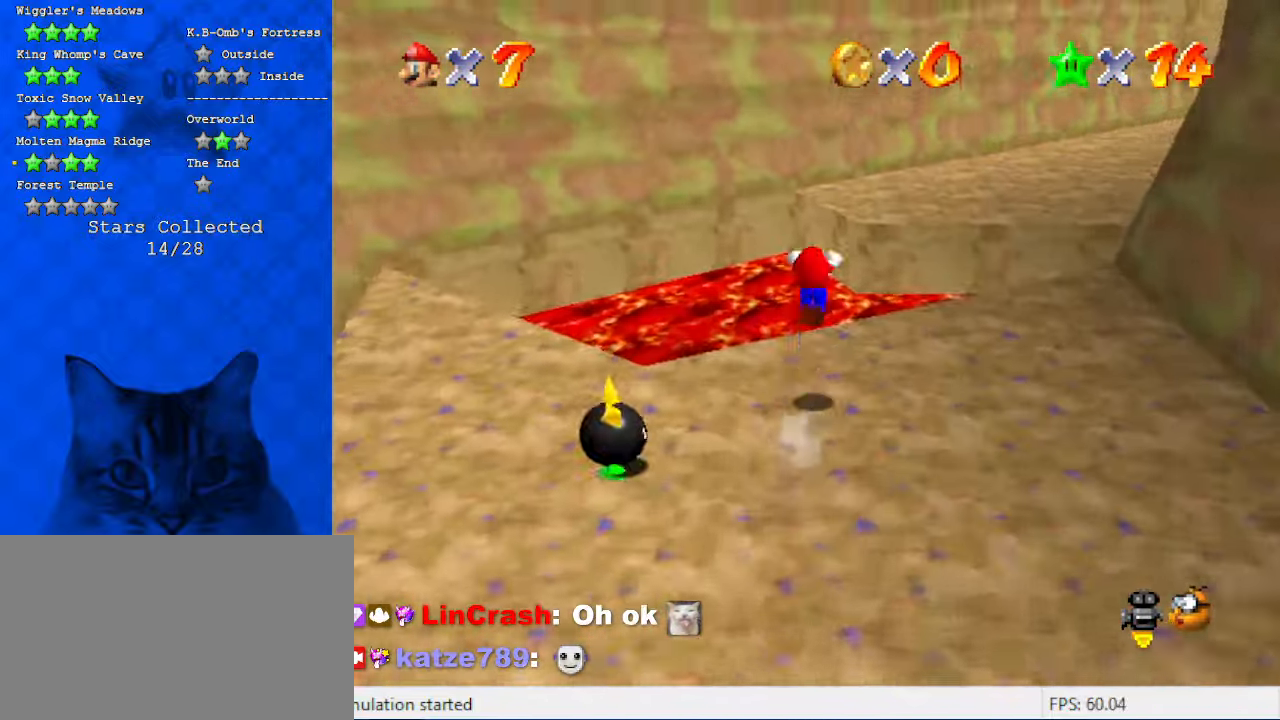
{"keys": ["shift", "up"], "events": [[34, "a", "down"], [234, "a", "up"], [234, "left", "down"], [400, "left", "up"]]}
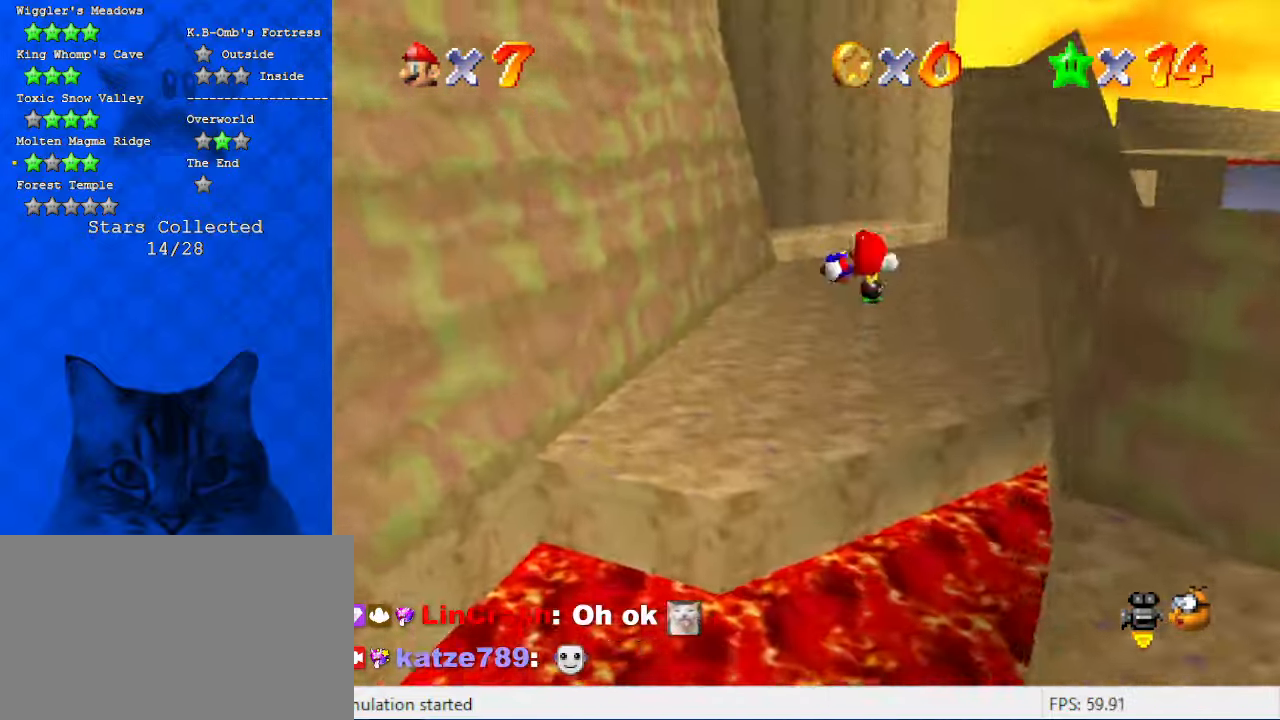
{"keys": ["left", "up"], "events": [[134, "a", "down"], [334, "a", "up"], [334, "left", "down"], [367, "shift", "up"]]}
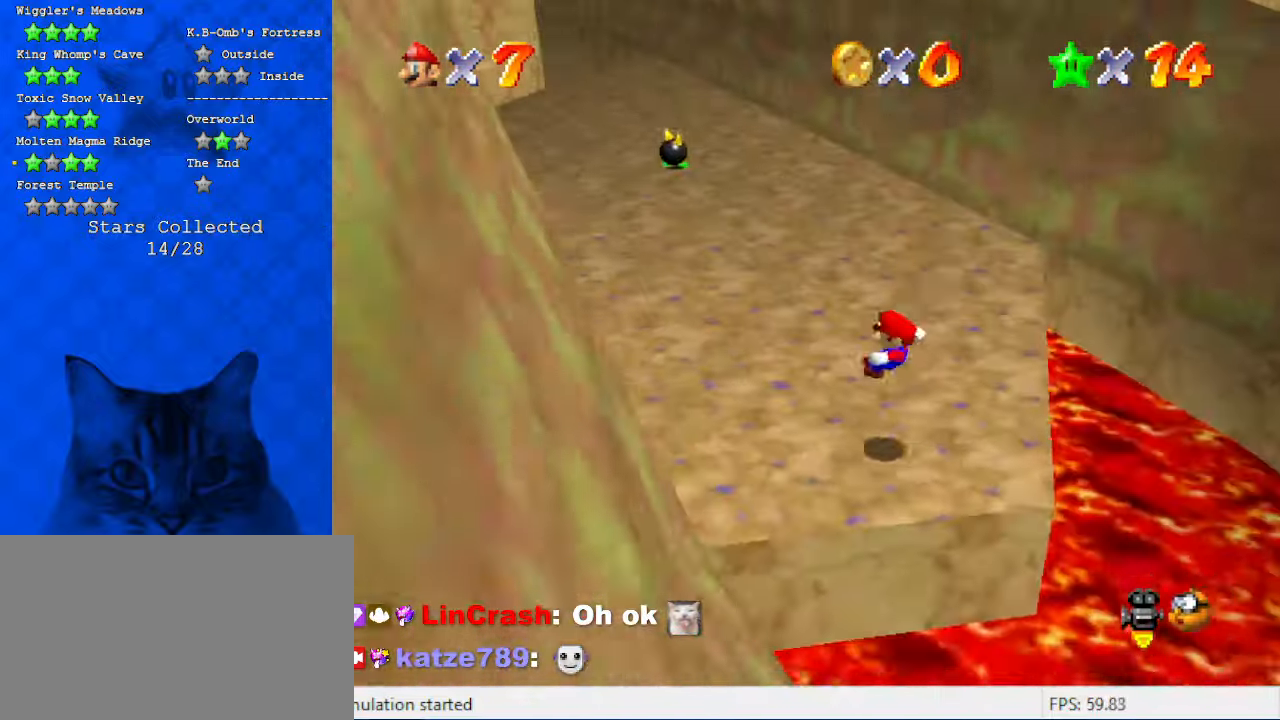
{"keys": ["a", "left", "up"], "events": [[434, "a", "down"]]}
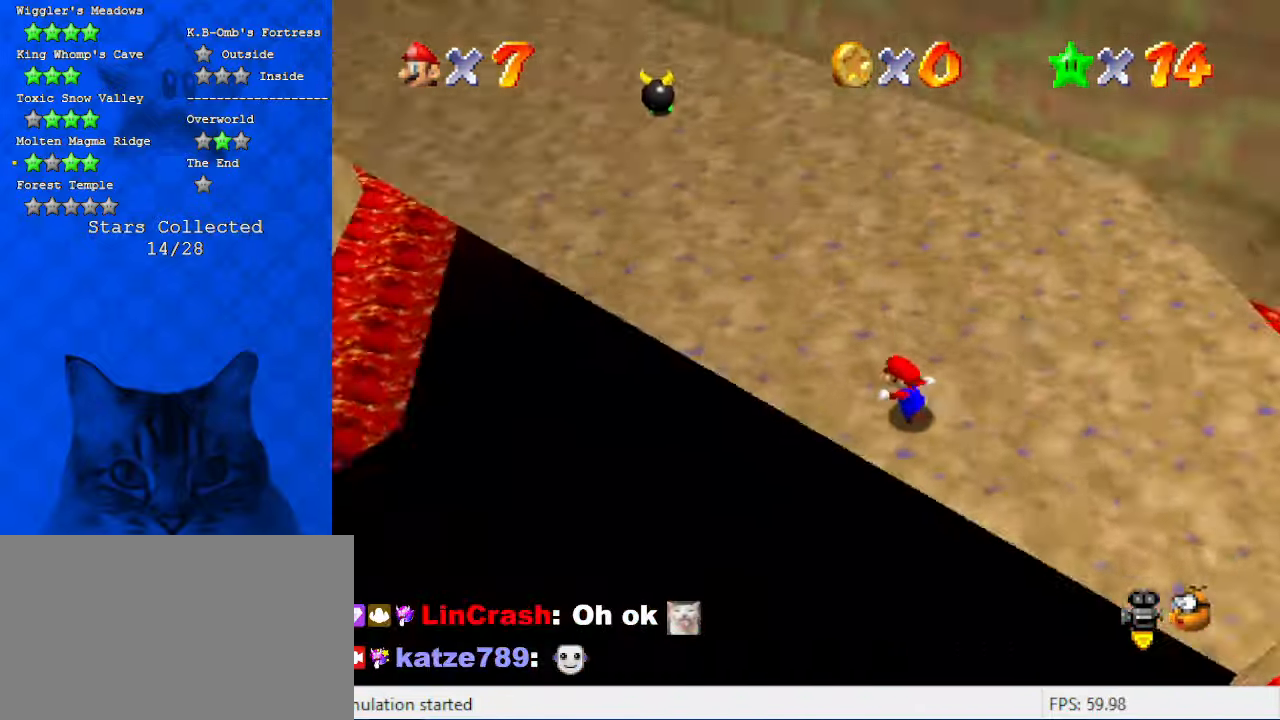
{"keys": ["left", "up"], "events": [[134, "a", "up"], [134, "up", "up"], [267, "d", "down"], [300, "up", "down"], [400, "d", "up"]]}